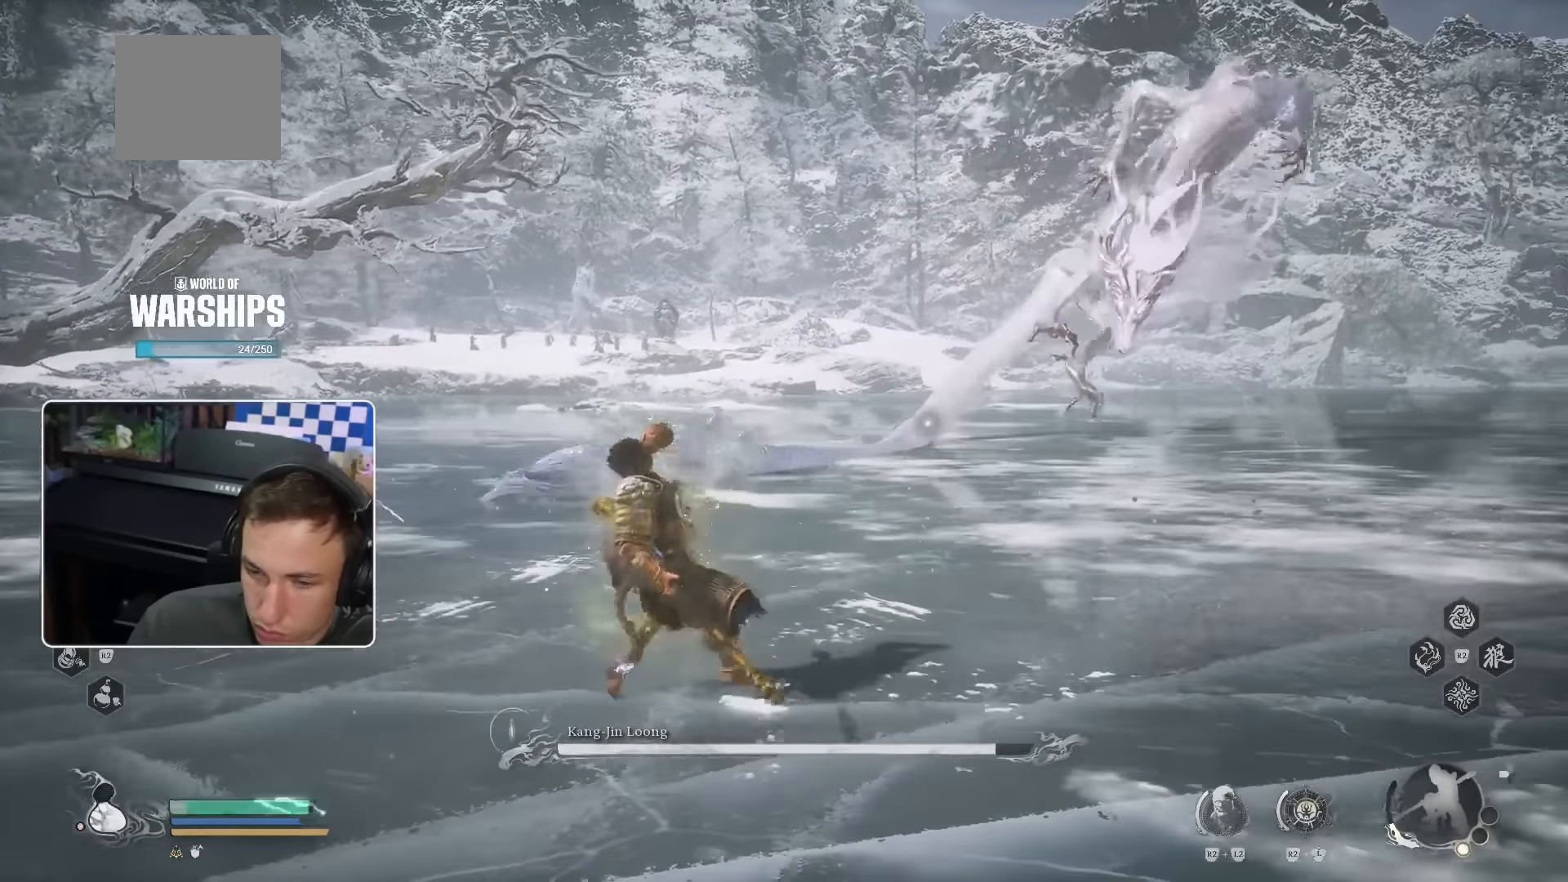
Gameplay with a controller (PlayStation layout); each line is a JSON object with the inputs held at the frame after it. "events" lists button and stick changes between this image and that frame as [ms after this image, input, new state], when the widget could be followed in between. Not read: DPAD_LEFT HOME L1 L2 L3 R1 TRIANGLE.
{"buttons": [], "left_stick": "left", "right_stick": "center", "events": [[217, "right_stick", "right"], [300, "right_stick", "center"], [400, "CROSS", "up"]]}
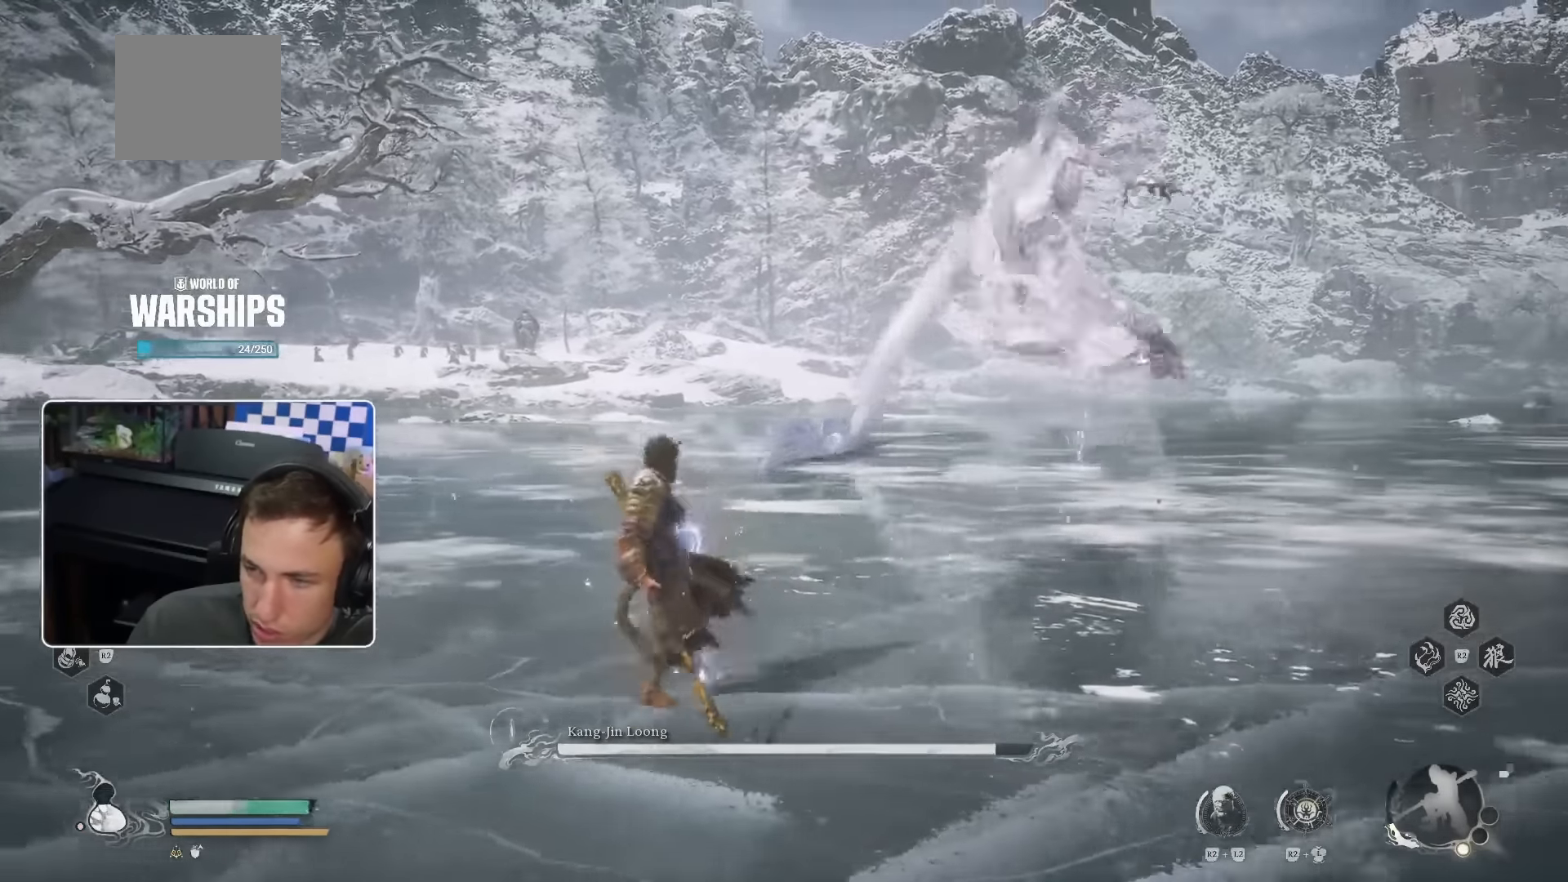
{"buttons": [], "left_stick": "up-left", "right_stick": "center", "events": [[33, "left_stick", "up-left"]]}
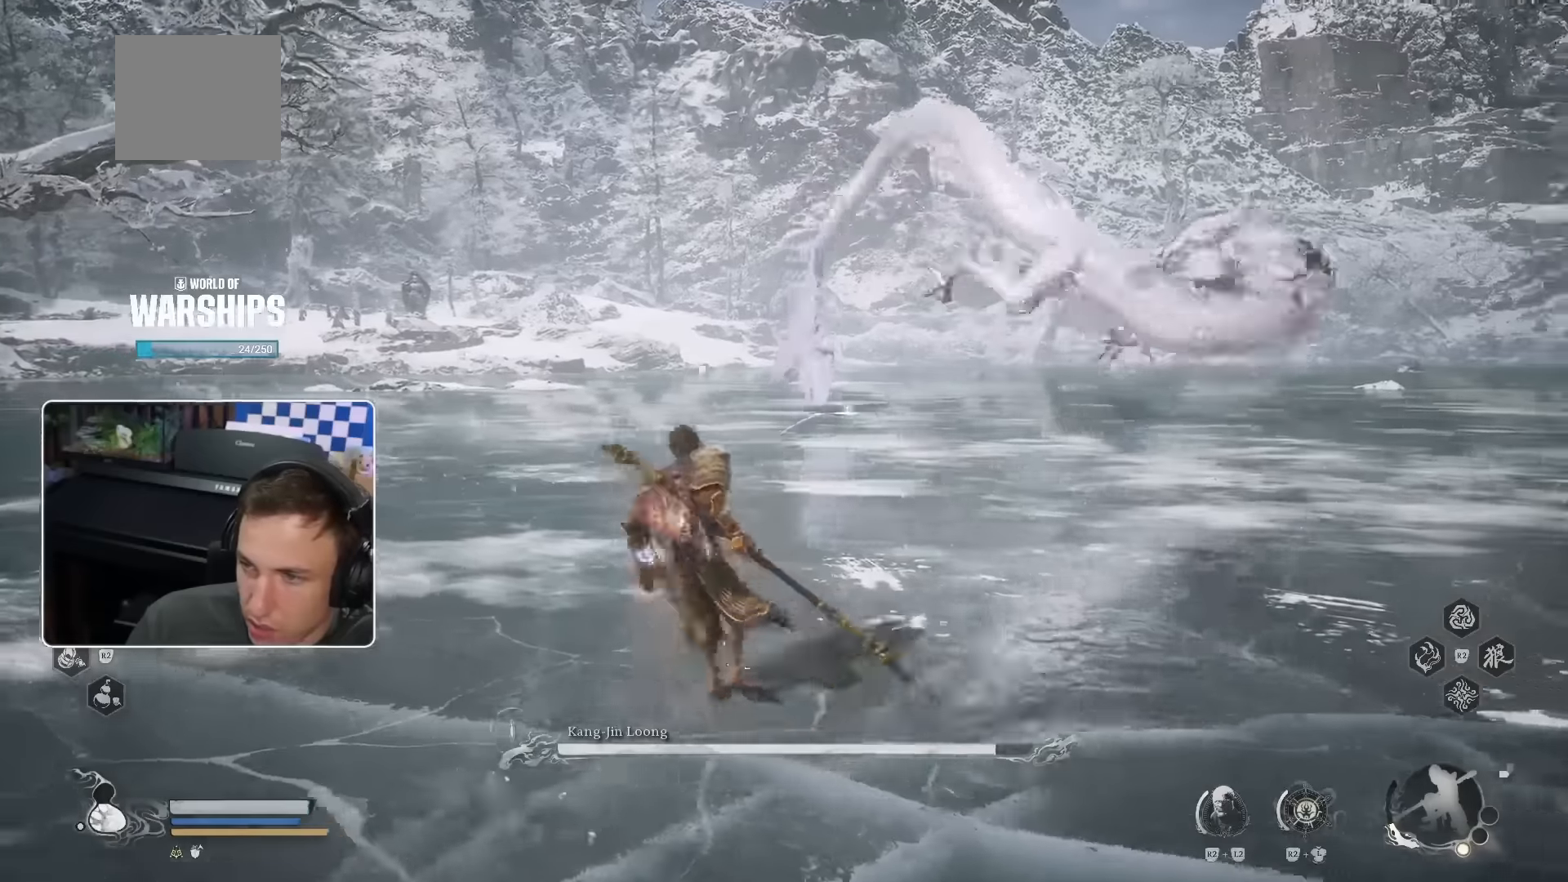
{"buttons": [], "left_stick": "up", "right_stick": "center", "events": [[67, "right_stick", "up-right"], [150, "right_stick", "center"], [183, "left_stick", "up"]]}
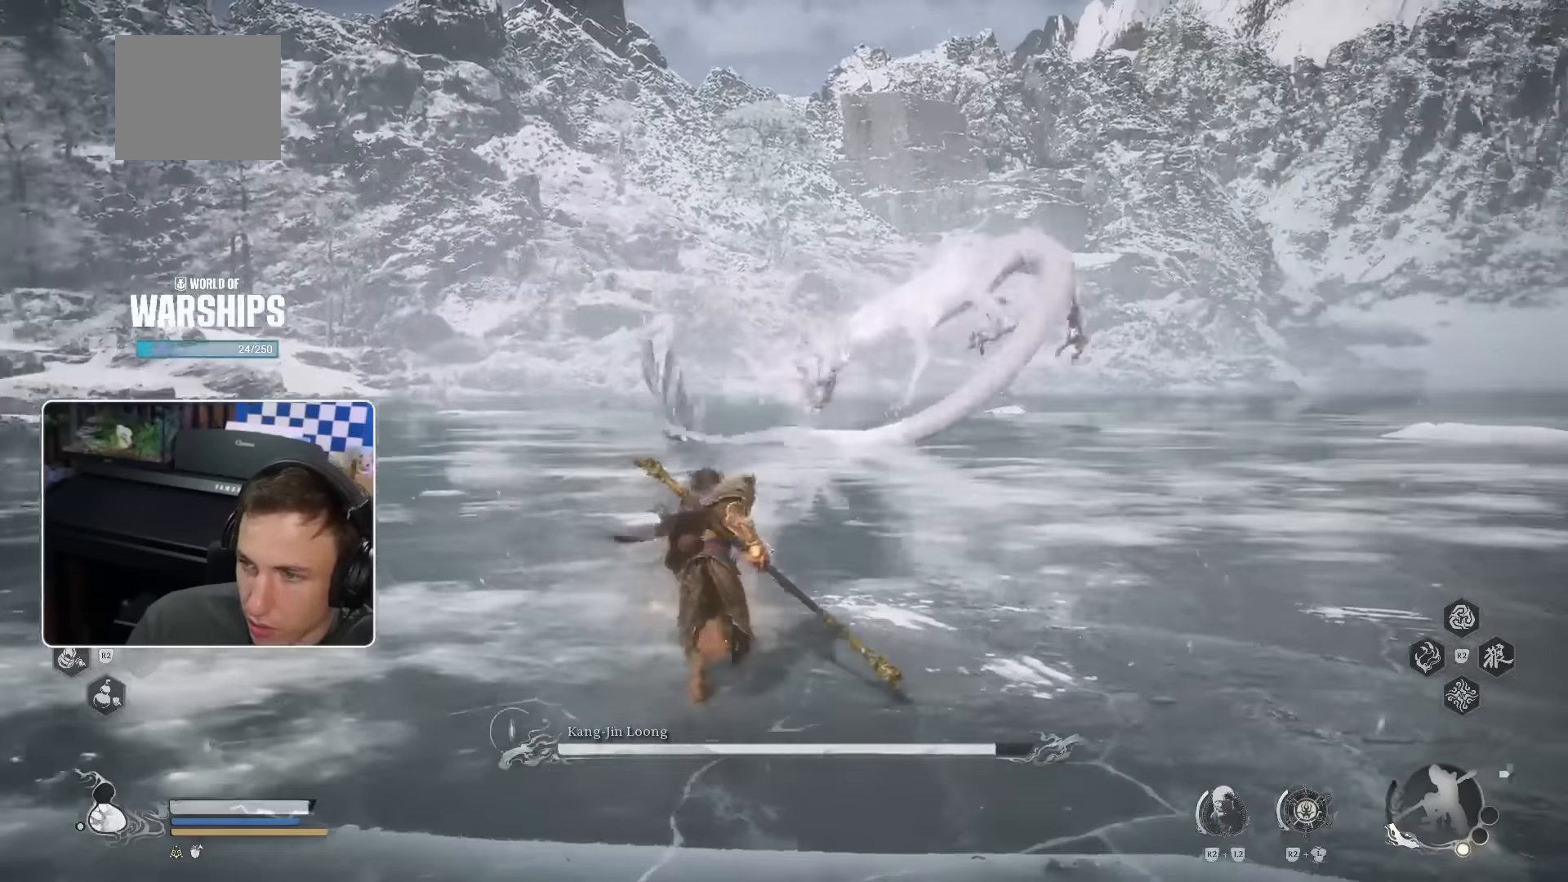
{"buttons": [], "left_stick": "up", "right_stick": "center"}
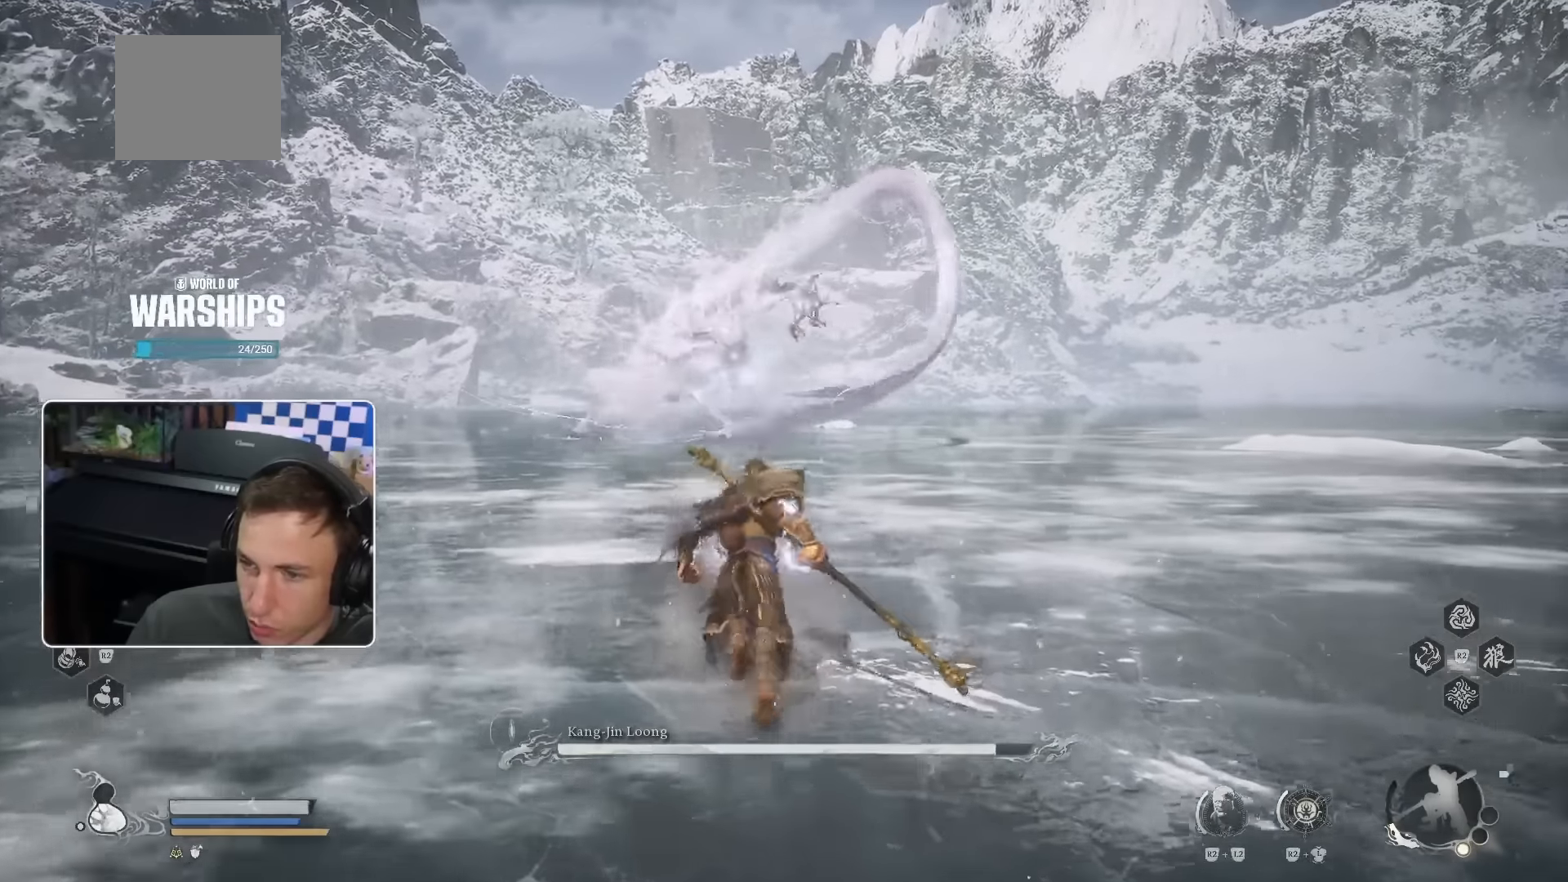
{"buttons": [], "left_stick": "up-left", "right_stick": "center"}